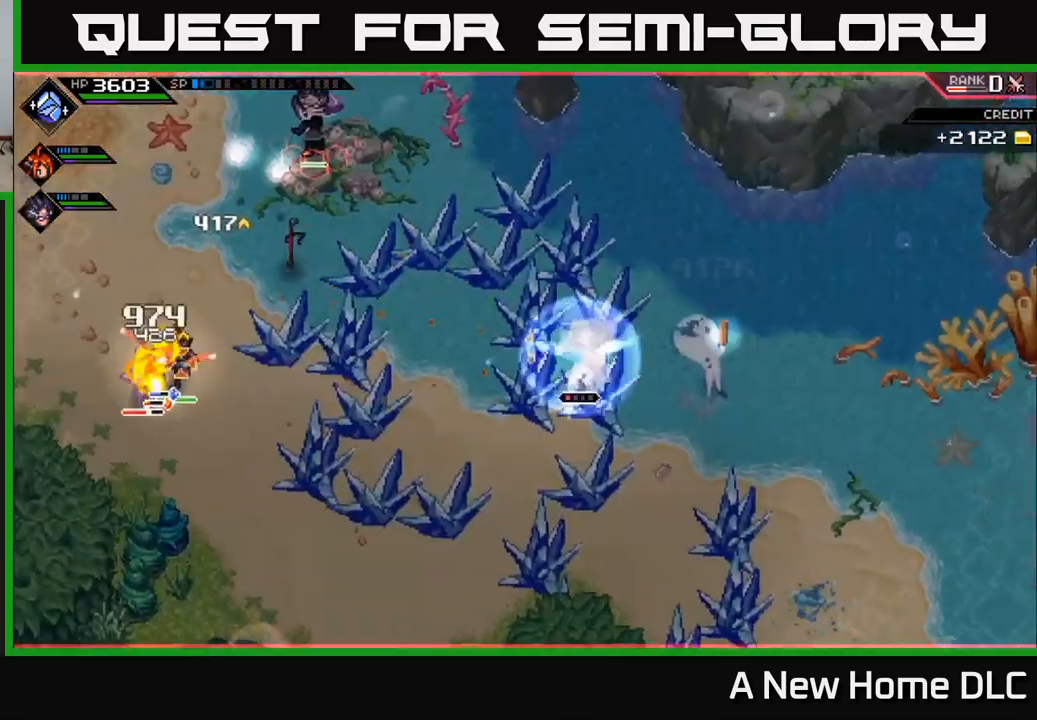
Gameplay with a controller (Xbox layout); each line is a JSON object with the inputs held at the frame after it. "events" lists button and stick changes between this image and that frame as [ms after this image, input, new state], when the widget could be followed in between.
{"buttons": [], "left_stick": "center", "right_stick": "left", "events": [[400, "R2", "up"]]}
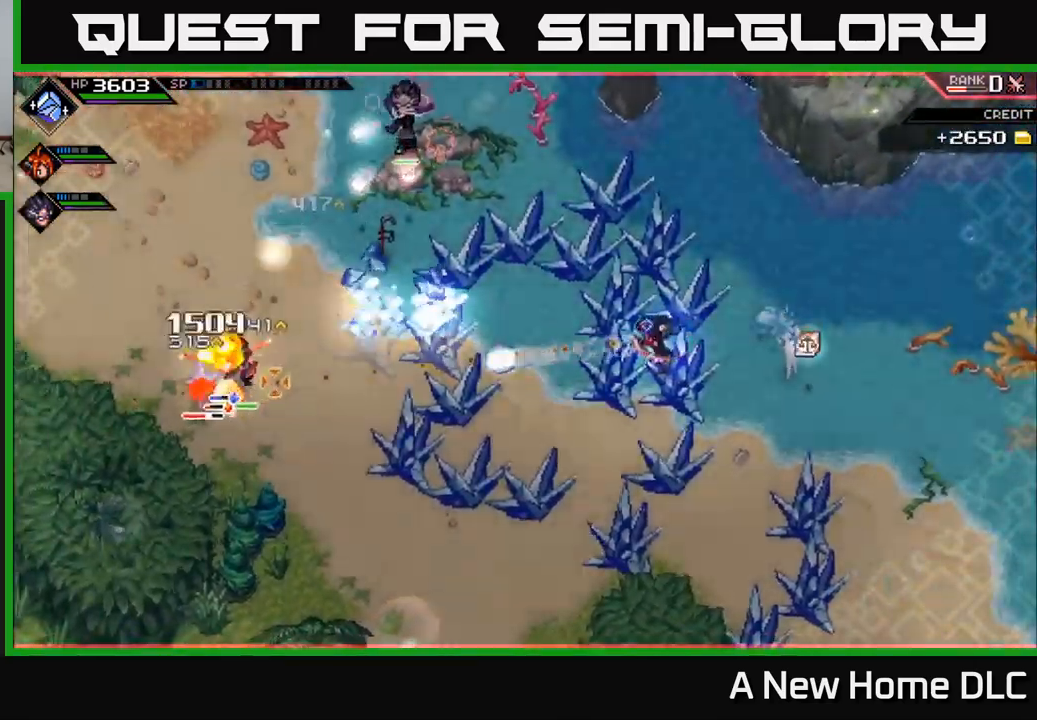
{"buttons": [], "left_stick": "left", "right_stick": "center", "events": [[83, "left_stick", "left"], [367, "right_stick", "center"]]}
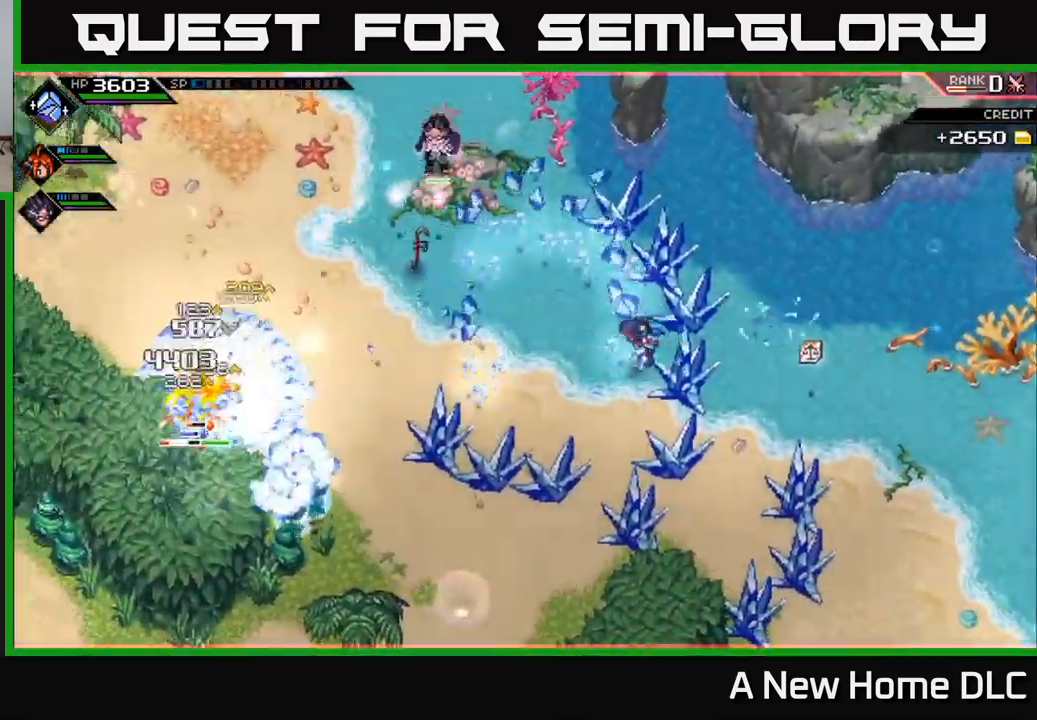
{"buttons": [], "left_stick": "left", "right_stick": "center", "events": []}
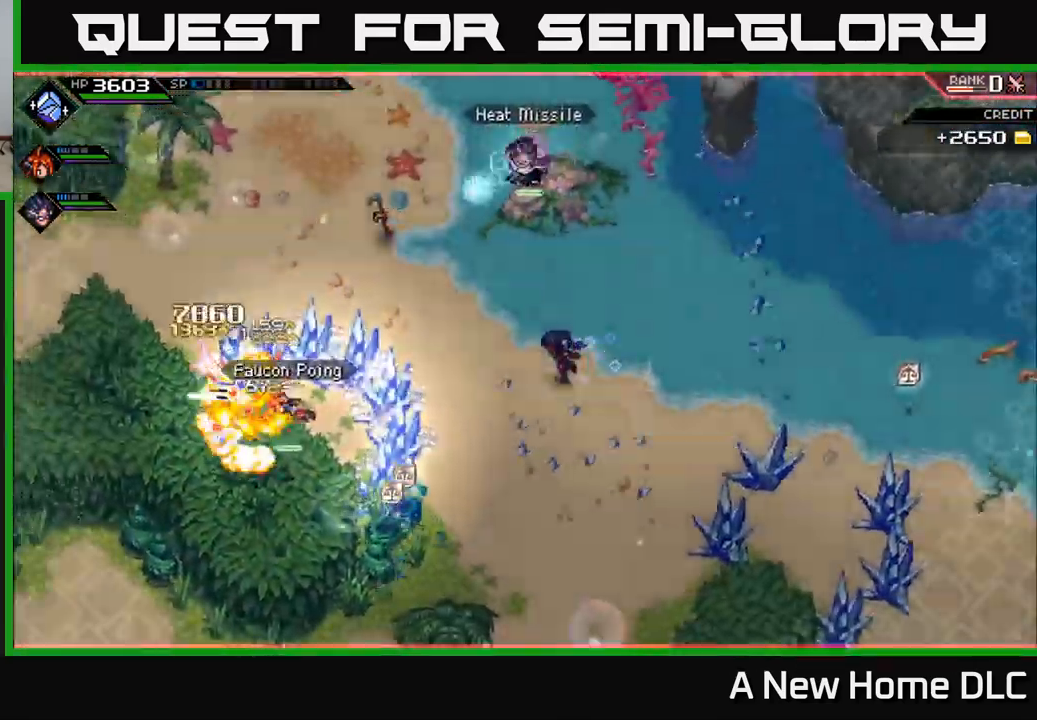
{"buttons": ["L1"], "left_stick": "left", "right_stick": "center", "events": [[267, "L1", "down"], [350, "L1", "up"], [450, "L1", "down"]]}
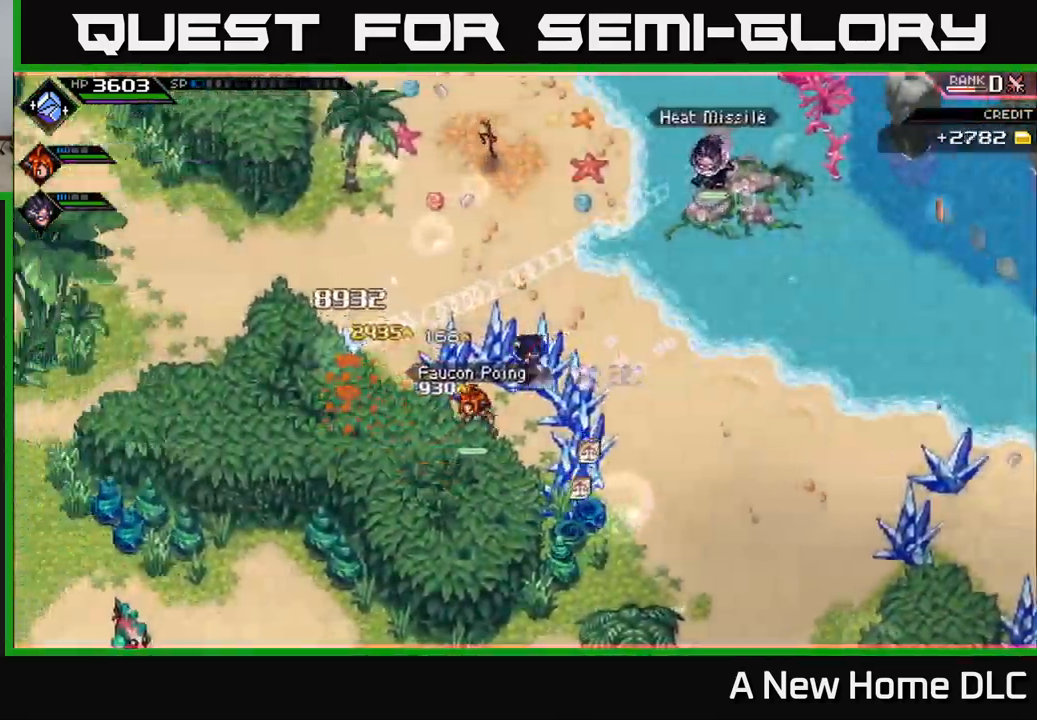
{"buttons": [], "left_stick": "up", "right_stick": "center", "events": [[17, "L1", "up"], [200, "left_stick", "up-left"], [317, "left_stick", "up"]]}
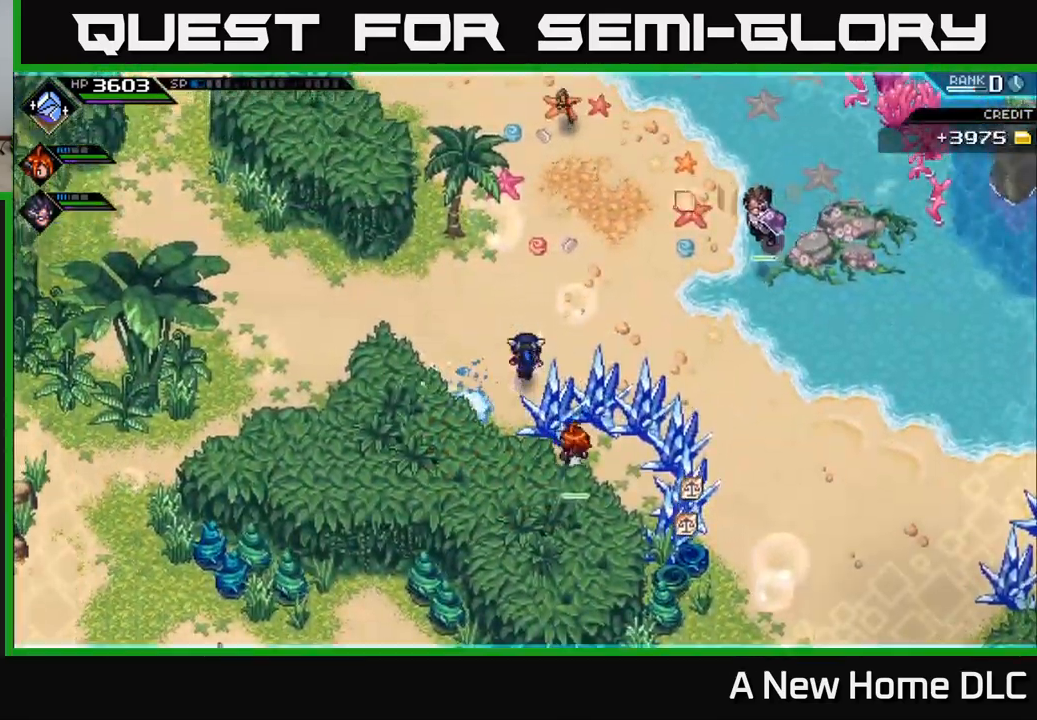
{"buttons": [], "left_stick": "up", "right_stick": "center", "events": []}
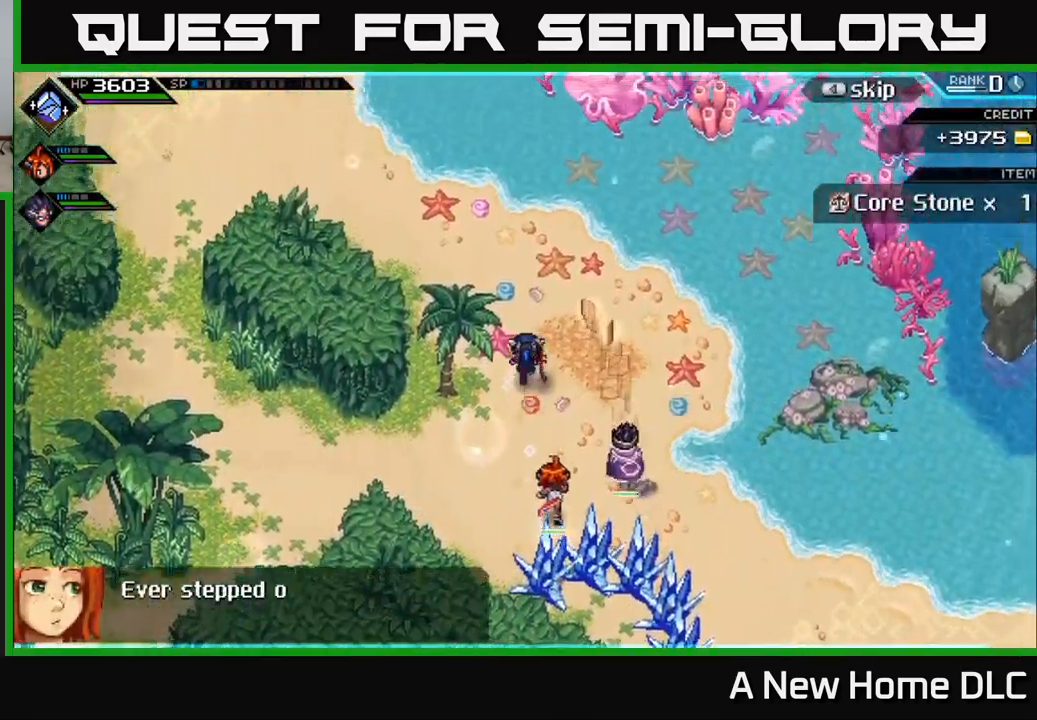
{"buttons": [], "left_stick": "down", "right_stick": "center", "events": [[117, "left_stick", "center"], [167, "left_stick", "down"]]}
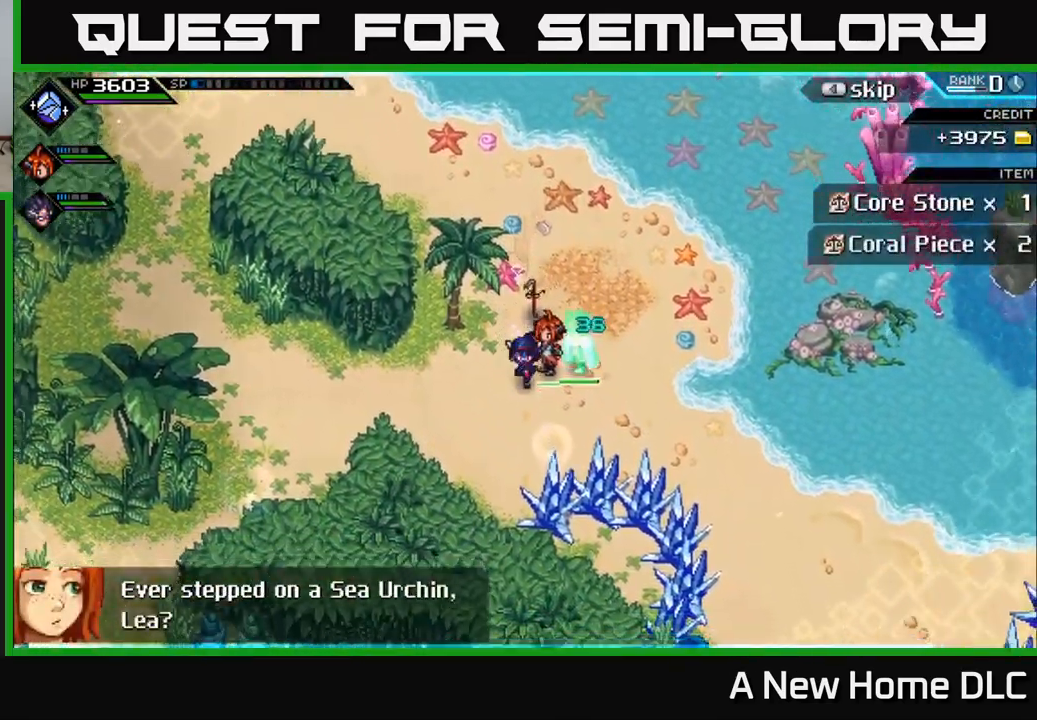
{"buttons": [], "left_stick": "left", "right_stick": "center", "events": [[150, "left_stick", "down-left"], [267, "left_stick", "left"]]}
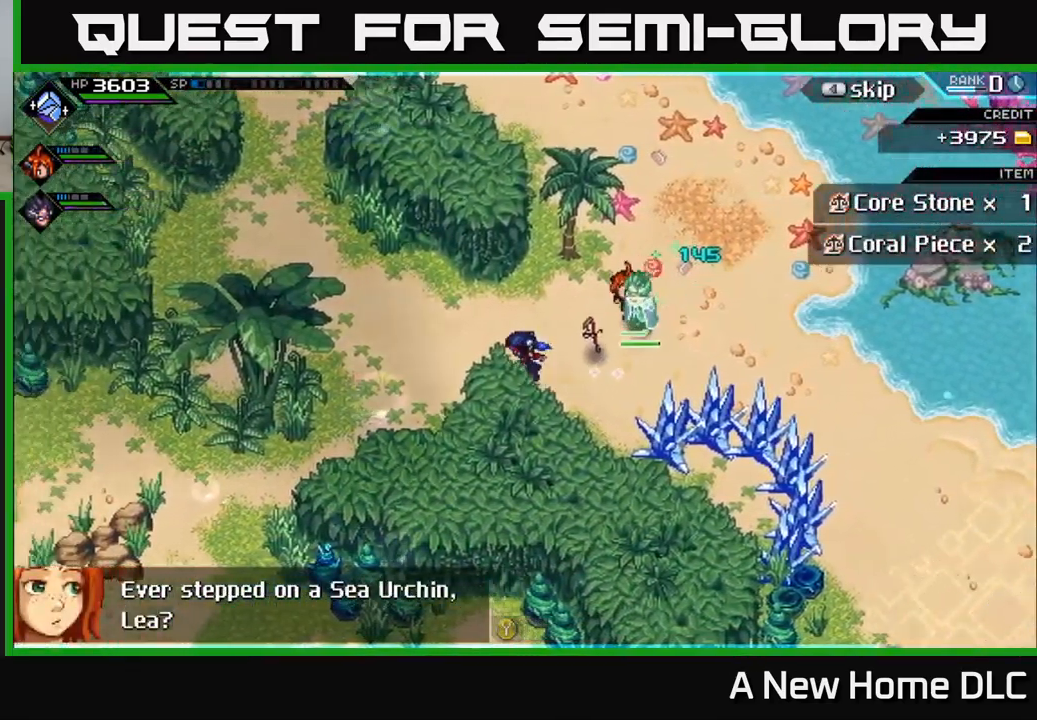
{"buttons": [], "left_stick": "down-left", "right_stick": "center", "events": [[367, "left_stick", "down-left"]]}
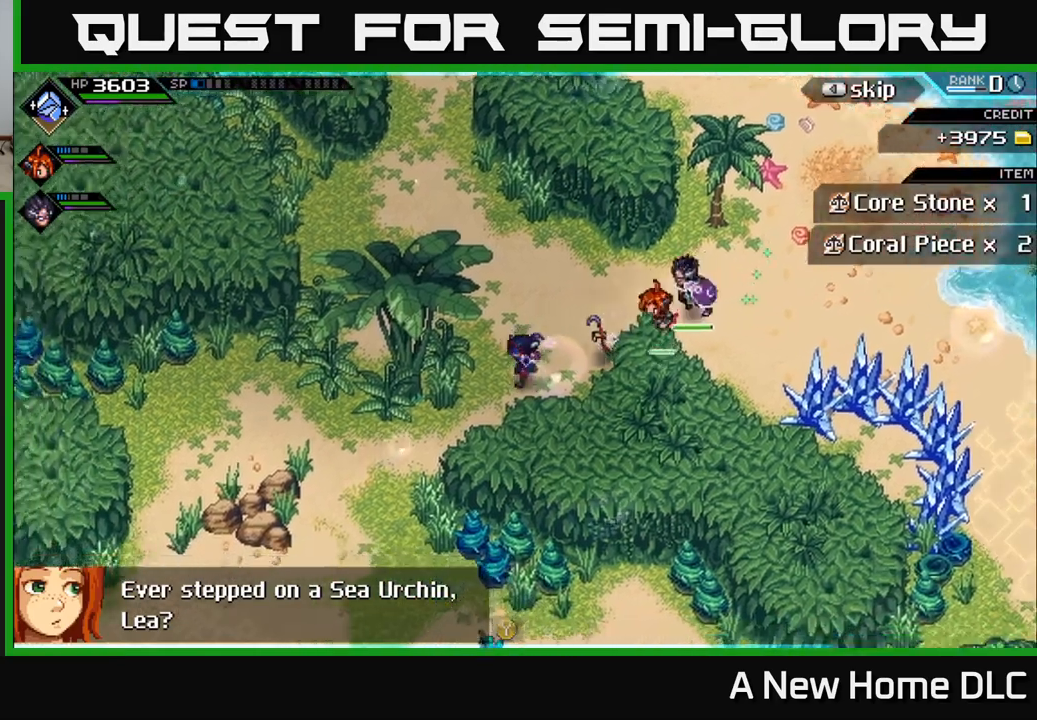
{"buttons": [], "left_stick": "down-left", "right_stick": "center", "events": []}
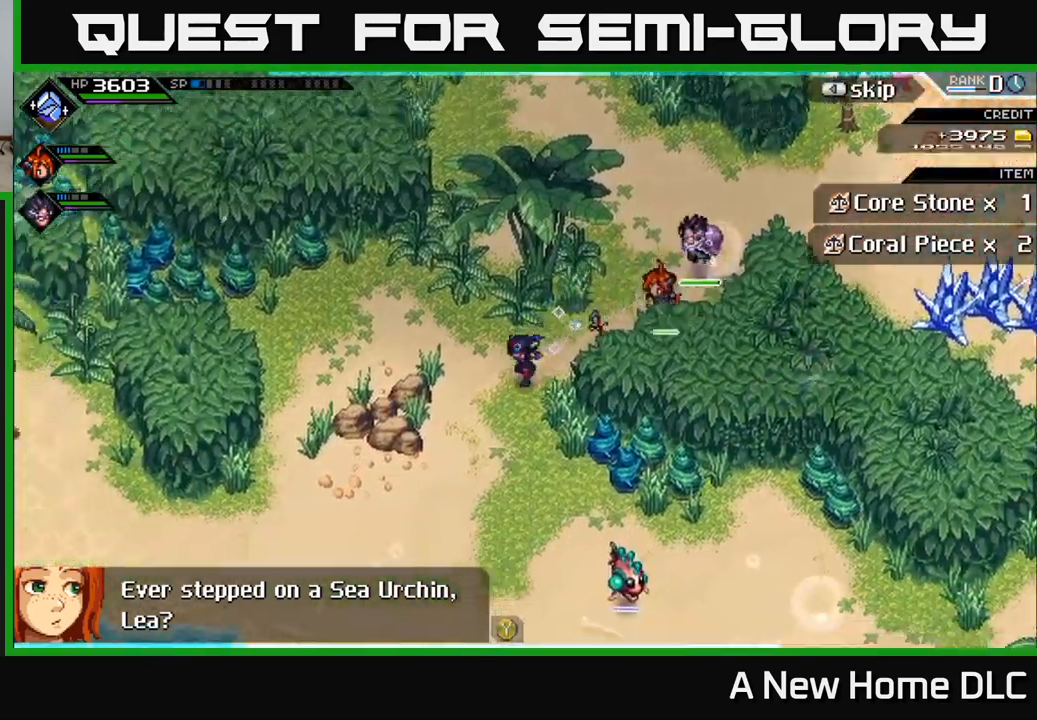
{"buttons": [], "left_stick": "right", "right_stick": "center", "events": [[100, "left_stick", "down"], [267, "left_stick", "down-right"], [434, "left_stick", "right"]]}
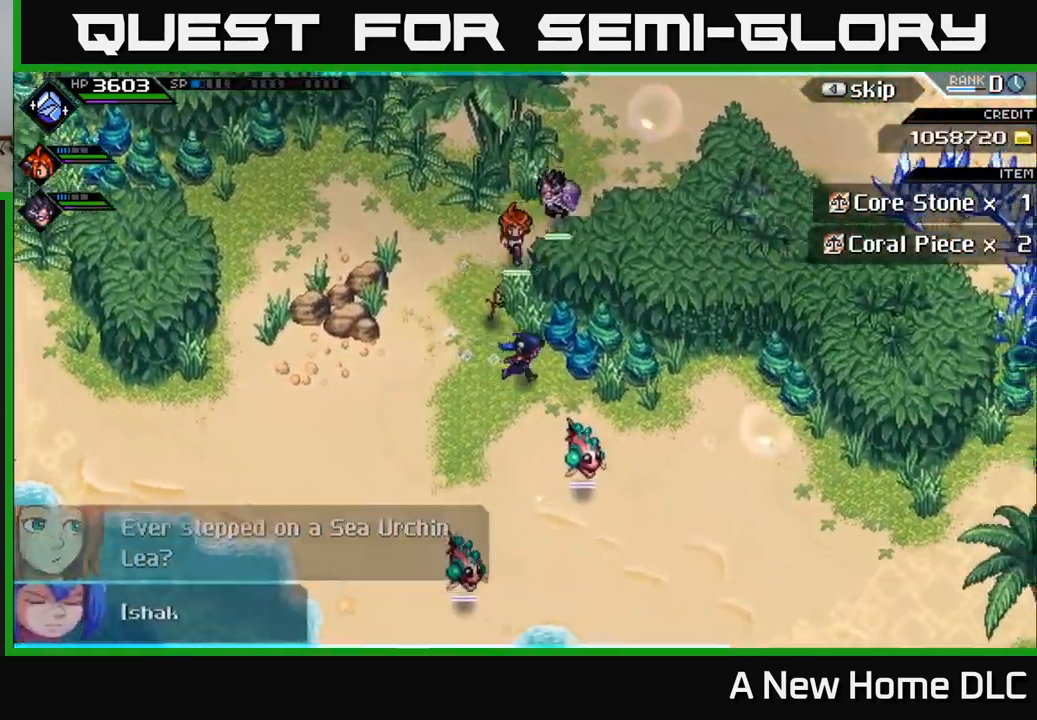
{"buttons": ["X"], "left_stick": "right", "right_stick": "center", "events": [[34, "X", "down"], [150, "X", "up"], [400, "X", "down"]]}
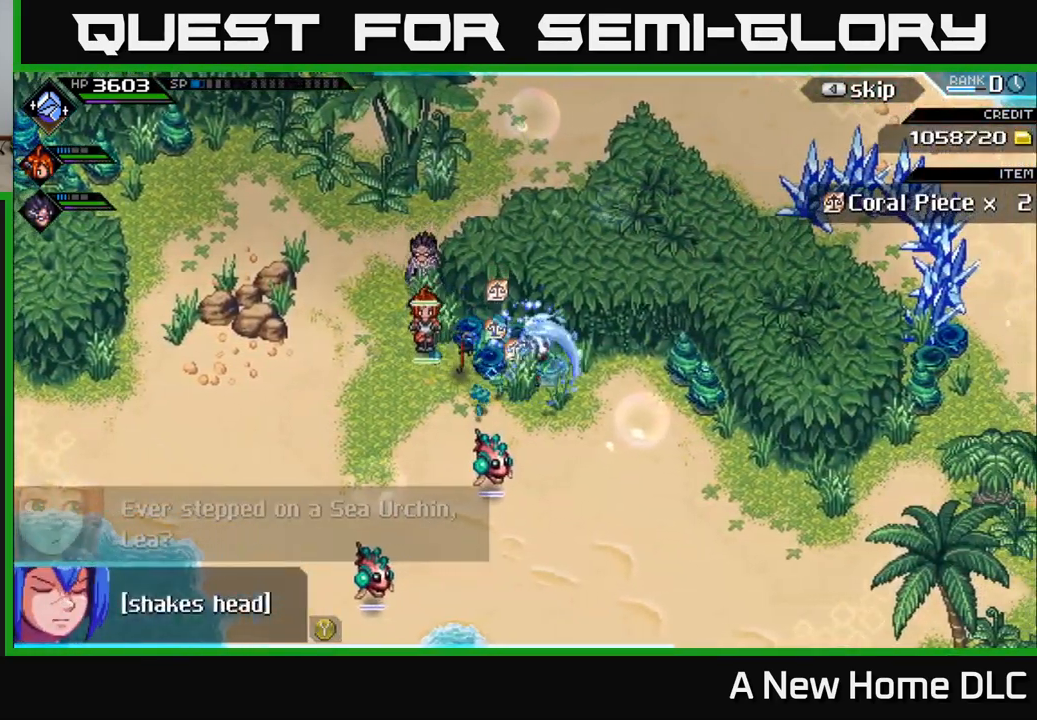
{"buttons": [], "left_stick": "right", "right_stick": "center", "events": [[17, "X", "up"]]}
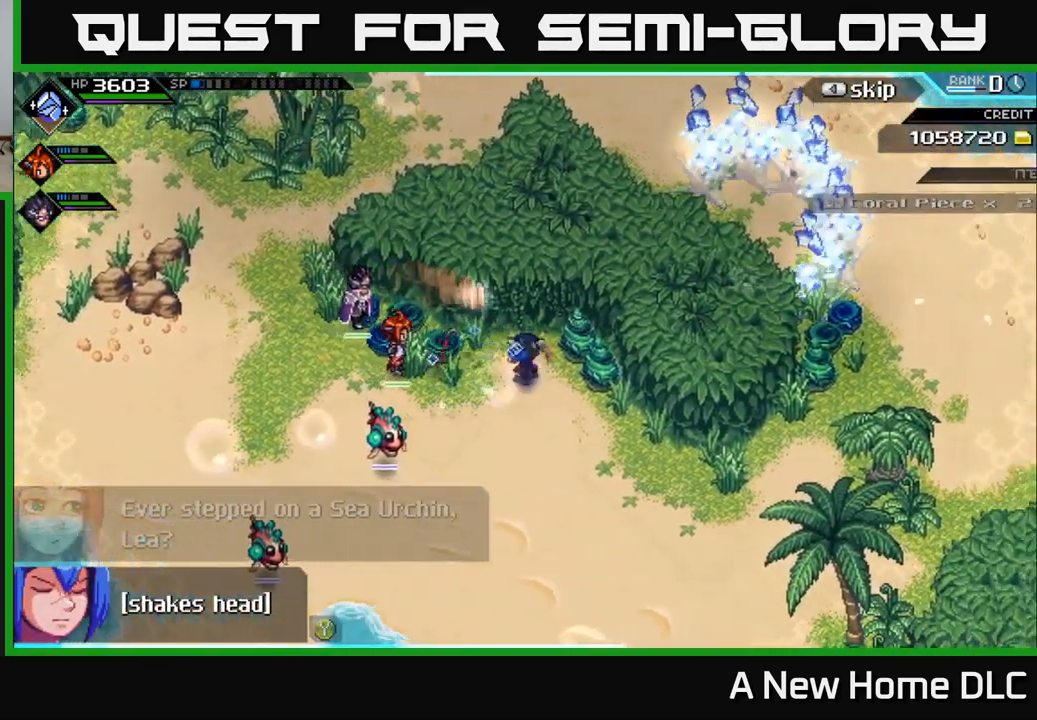
{"buttons": [], "left_stick": "down", "right_stick": "center", "events": [[50, "L1", "down"], [100, "X", "down"], [134, "L1", "up"], [217, "X", "up"], [284, "left_stick", "center"], [384, "left_stick", "down-left"], [467, "left_stick", "down"]]}
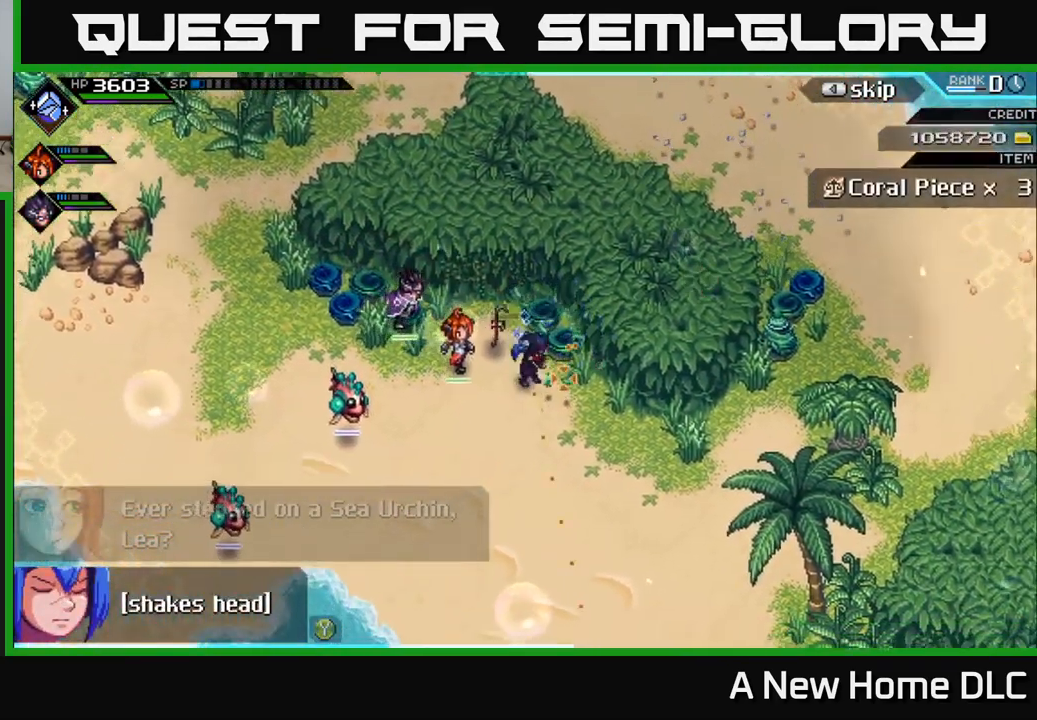
{"buttons": ["R2"], "left_stick": "center", "right_stick": "left", "events": [[17, "right_stick", "down-left"], [34, "R2", "down"], [84, "left_stick", "center"], [417, "right_stick", "left"]]}
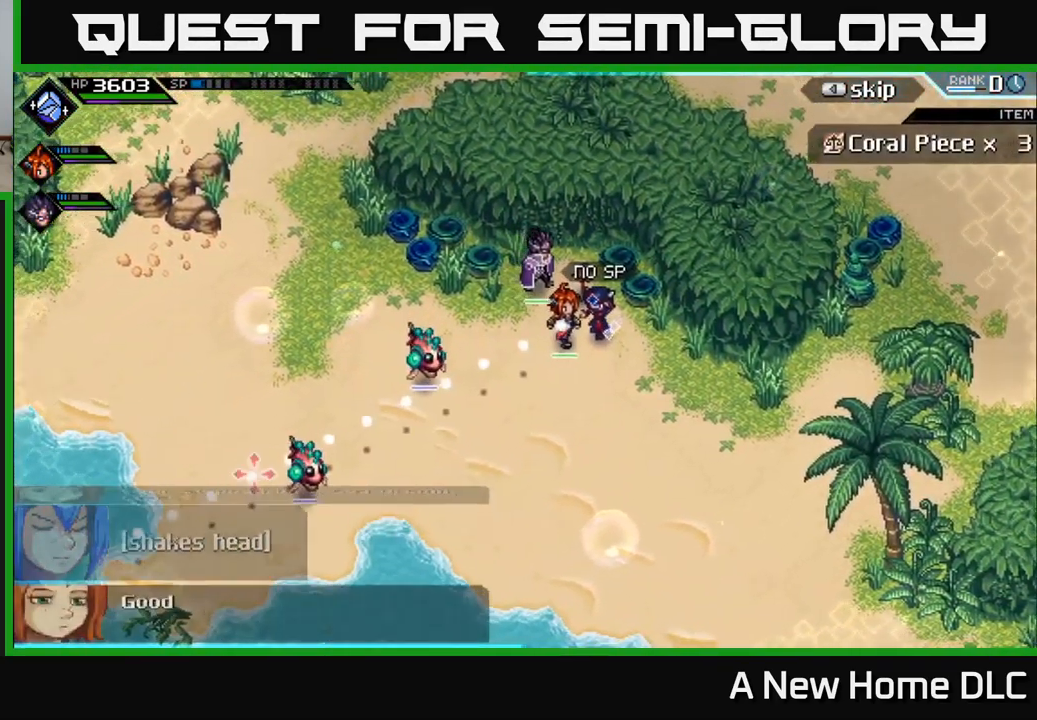
{"buttons": [], "left_stick": "center", "right_stick": "left", "events": [[100, "R2", "up"], [400, "R1", "down"], [500, "R1", "up"]]}
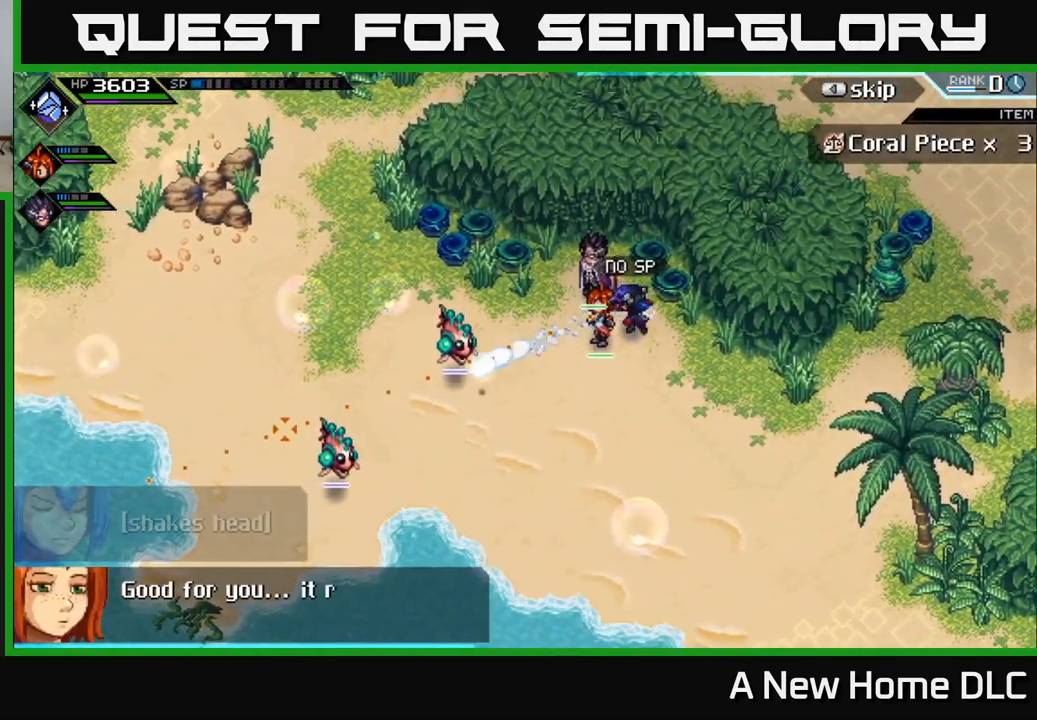
{"buttons": ["R1"], "left_stick": "center", "right_stick": "left", "events": [[417, "R1", "down"]]}
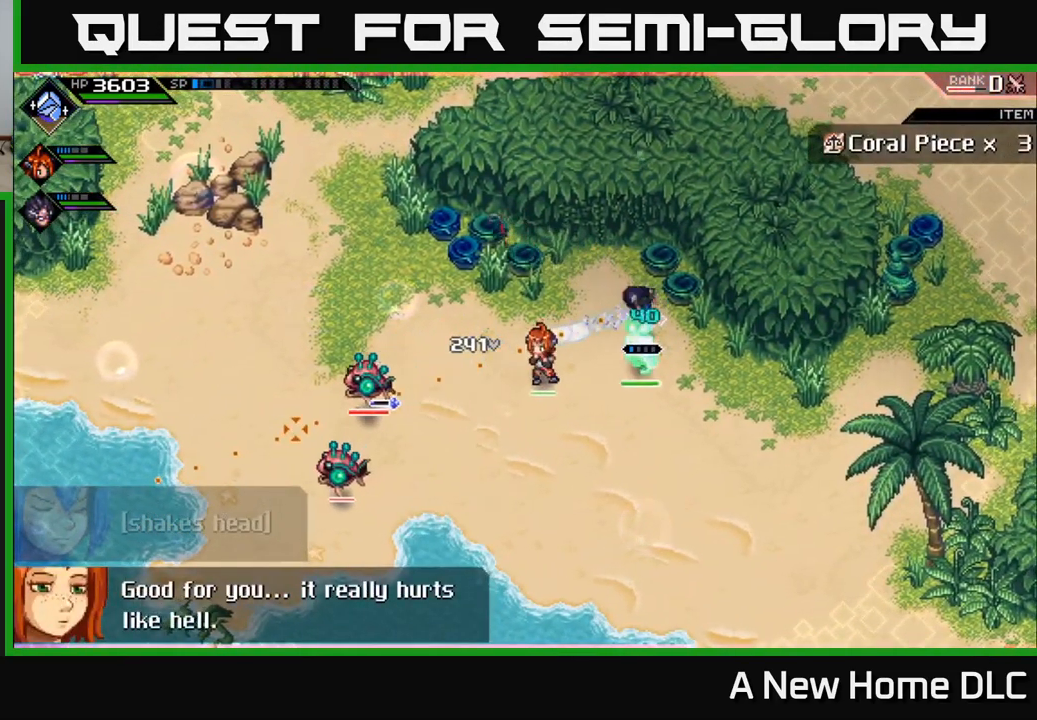
{"buttons": [], "left_stick": "down-left", "right_stick": "left", "events": [[467, "R1", "up"], [467, "left_stick", "down-left"]]}
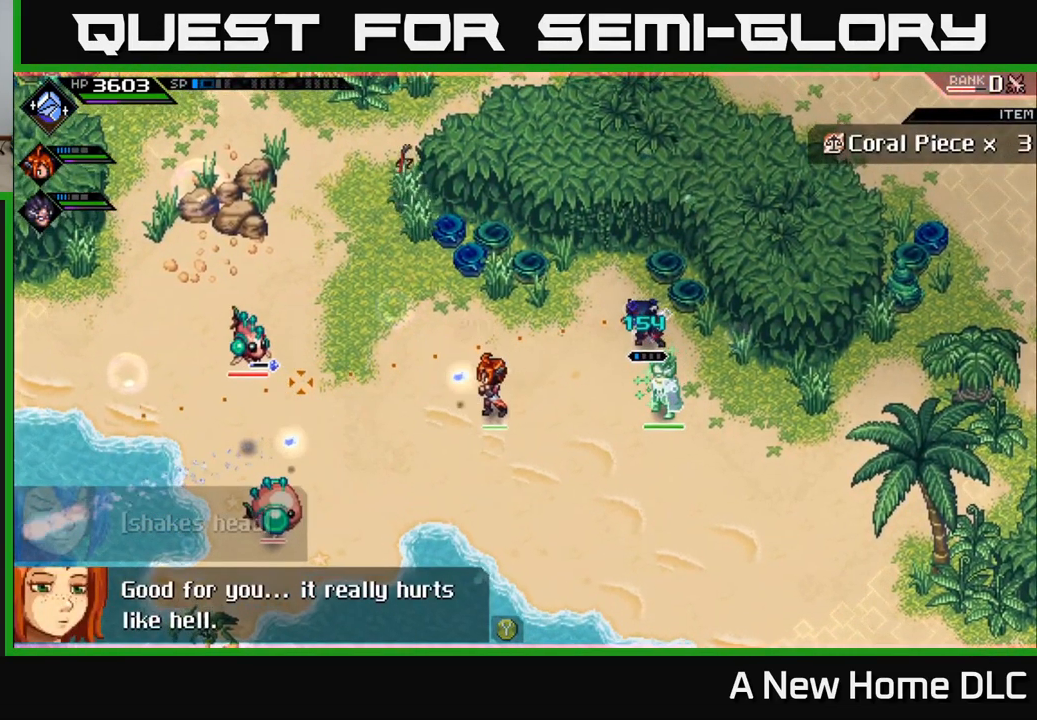
{"buttons": [], "left_stick": "down", "right_stick": "left", "events": [[100, "left_stick", "down"], [117, "L1", "down"], [200, "L1", "up"]]}
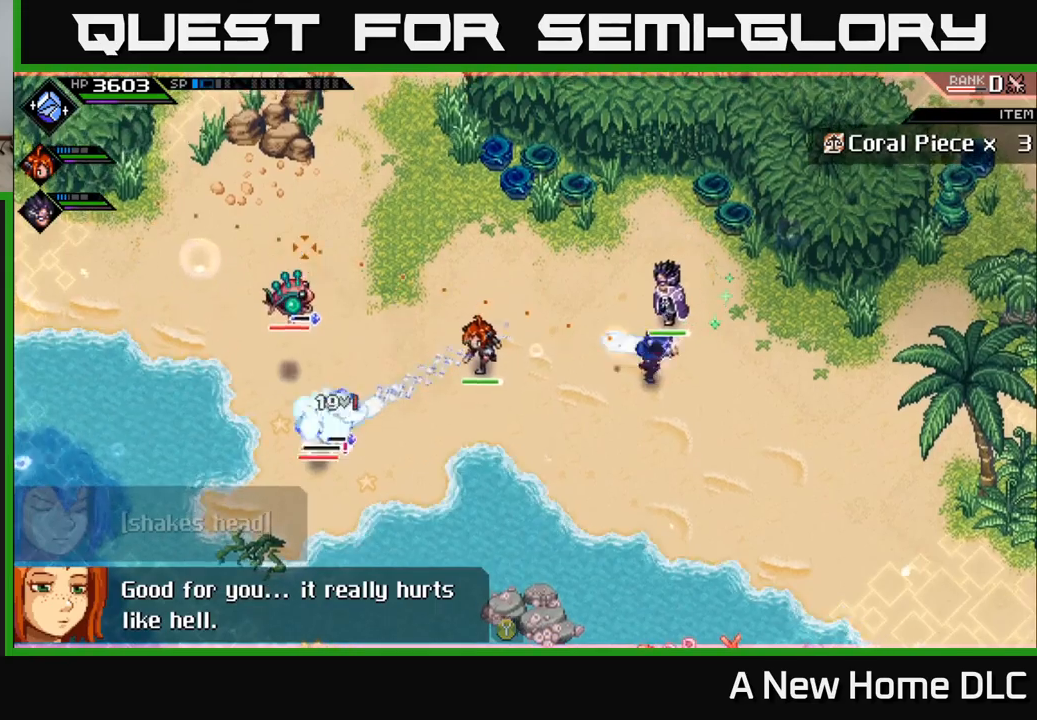
{"buttons": [], "left_stick": "down-right", "right_stick": "left", "events": [[16, "R1", "down"], [150, "R1", "up"], [400, "left_stick", "down-right"]]}
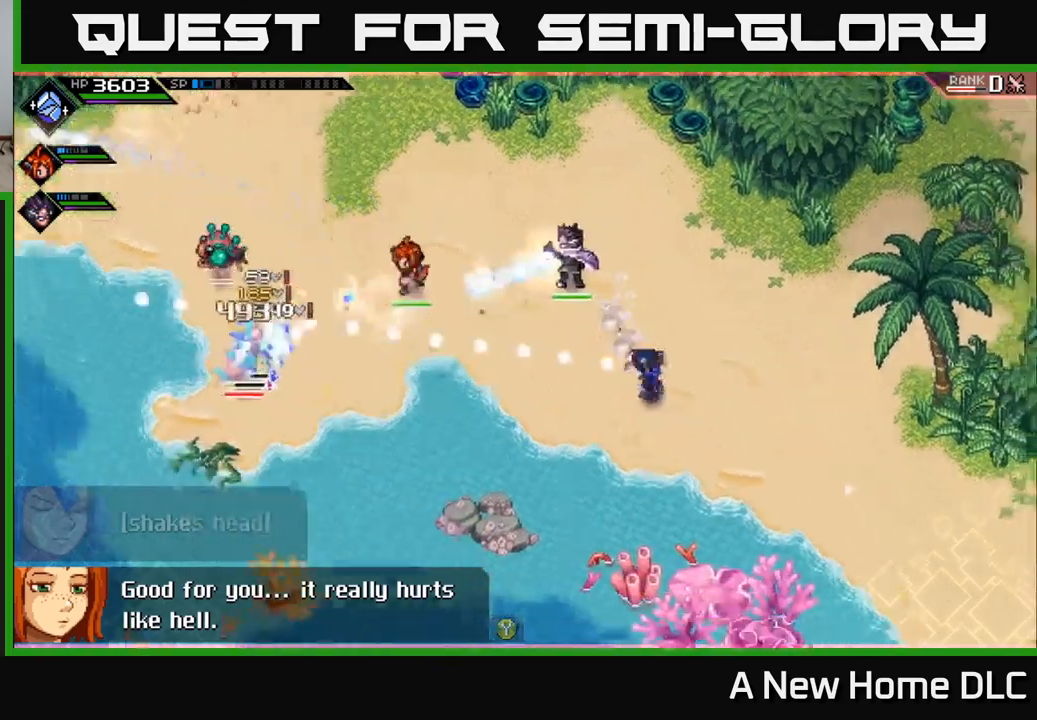
{"buttons": [], "left_stick": "center", "right_stick": "left", "events": [[133, "R1", "down"], [133, "left_stick", "right"], [233, "left_stick", "center"], [300, "R1", "up"]]}
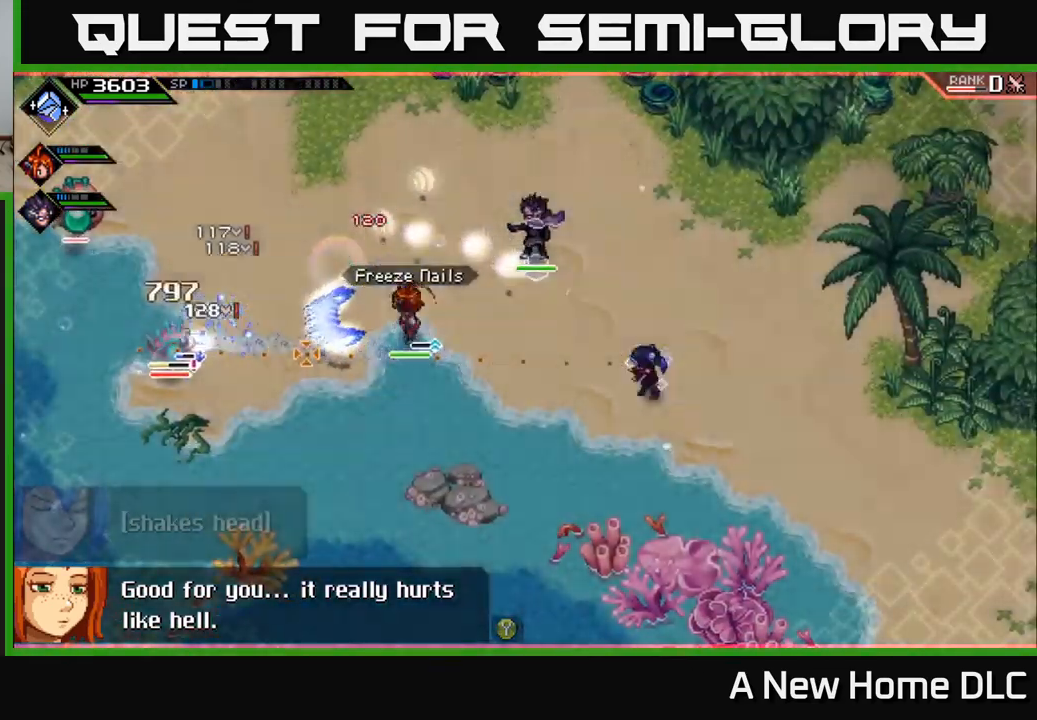
{"buttons": [], "left_stick": "left", "right_stick": "left", "events": [[16, "left_stick", "left"], [300, "R1", "down"], [433, "R1", "up"]]}
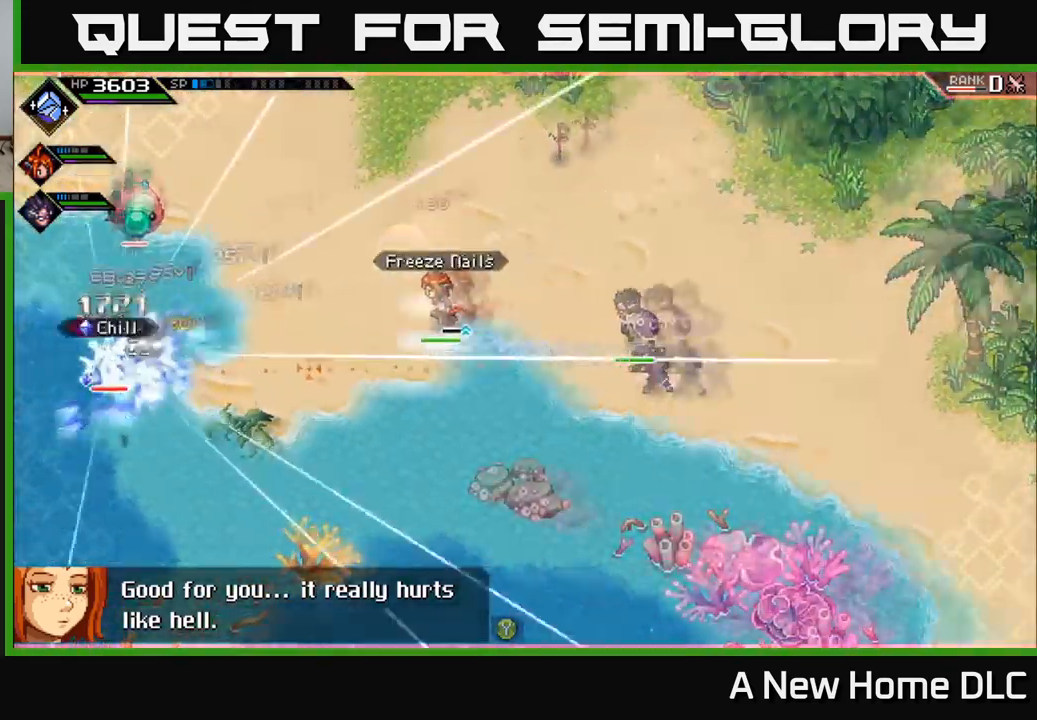
{"buttons": ["R2"], "left_stick": "up-left", "right_stick": "left", "events": [[116, "L1", "down"], [150, "left_stick", "up-left"], [200, "L1", "up"], [333, "L1", "down"], [400, "R2", "down"], [416, "L1", "up"]]}
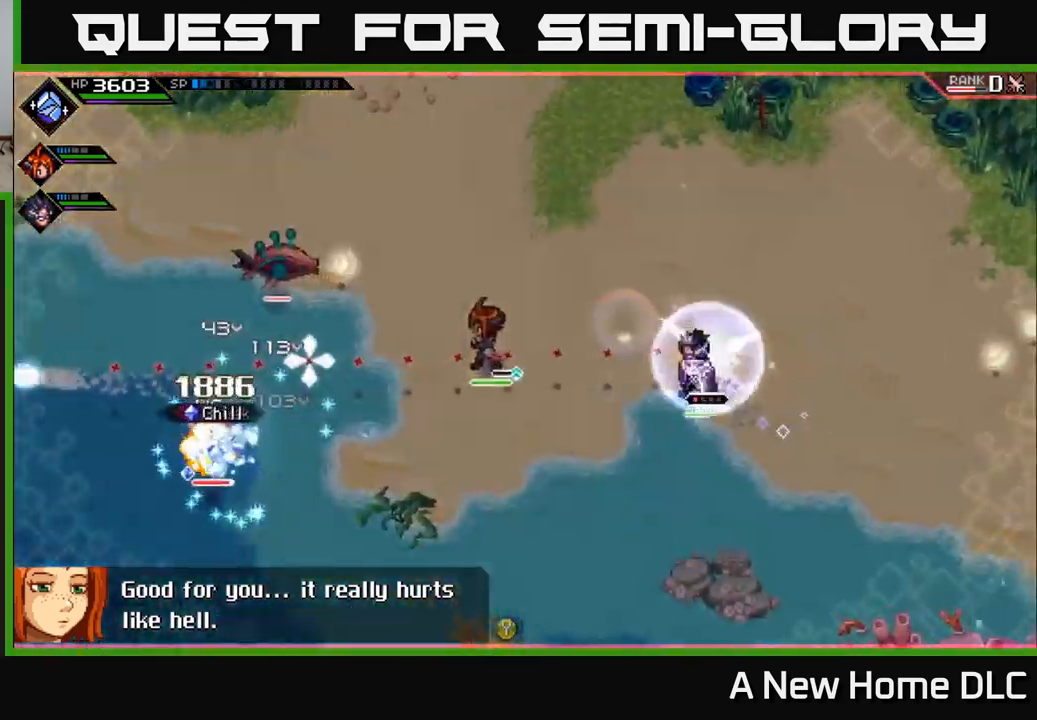
{"buttons": ["R2"], "left_stick": "center", "right_stick": "left", "events": [[33, "left_stick", "center"]]}
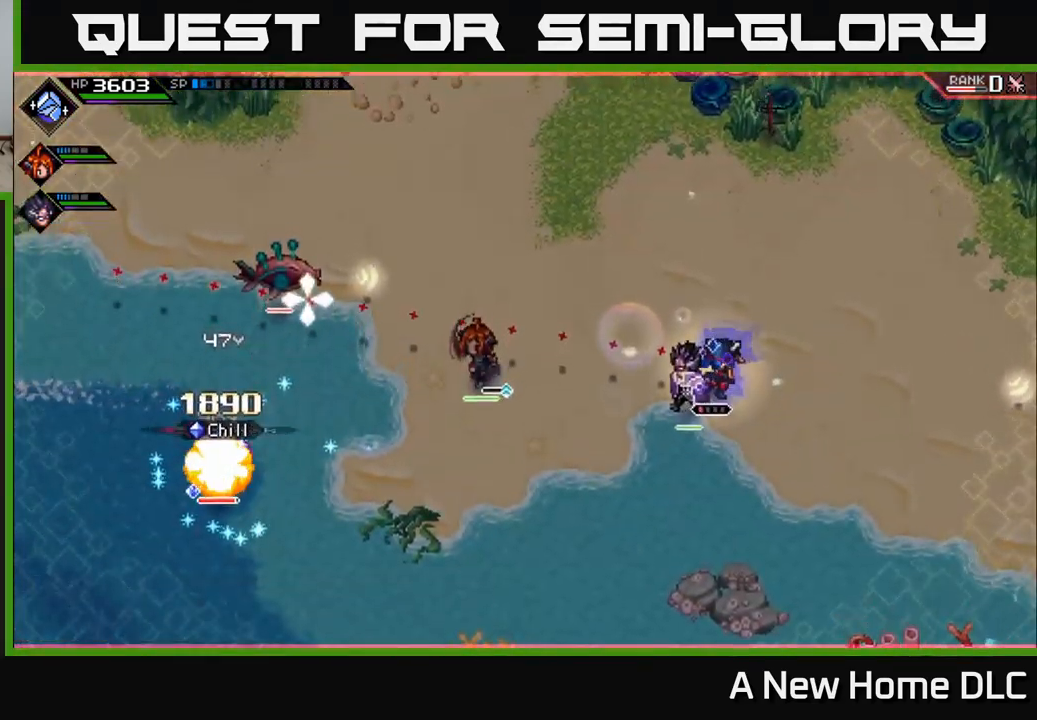
{"buttons": ["L1"], "left_stick": "up-left", "right_stick": "left", "events": [[33, "R2", "up"], [266, "left_stick", "up"], [483, "left_stick", "up-left"], [500, "L1", "down"]]}
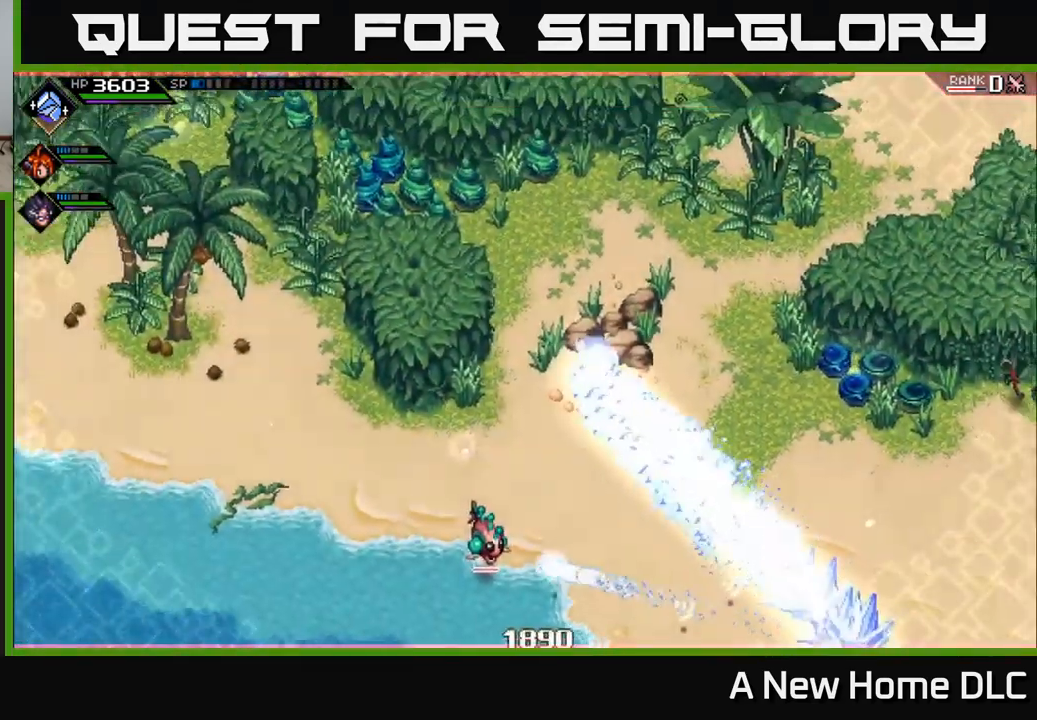
{"buttons": ["L1"], "left_stick": "down-left", "right_stick": "down-left", "events": [[83, "L1", "up"], [166, "right_stick", "down-left"], [183, "left_stick", "down-left"], [300, "L1", "down"], [383, "L1", "up"], [450, "L1", "down"]]}
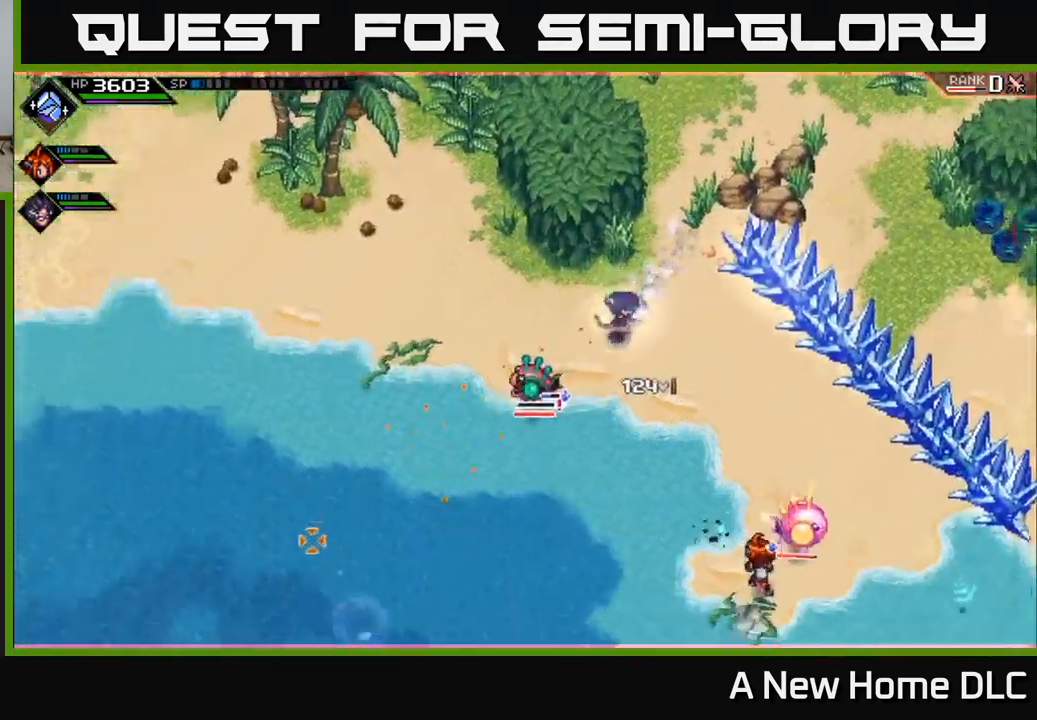
{"buttons": [], "left_stick": "up-left", "right_stick": "center", "events": [[33, "L1", "up"], [150, "right_stick", "center"], [200, "X", "down"], [300, "X", "up"], [300, "left_stick", "left"], [416, "left_stick", "up-left"]]}
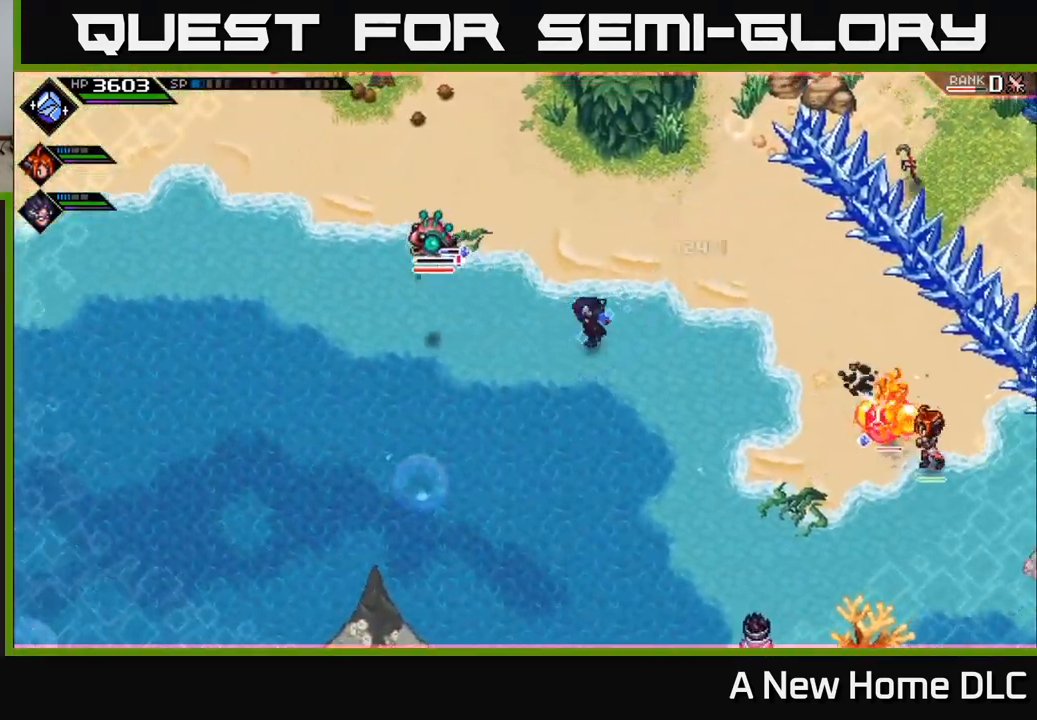
{"buttons": [], "left_stick": "up-right", "right_stick": "down-right", "events": [[66, "left_stick", "right"], [116, "right_stick", "left"], [316, "right_stick", "down"], [383, "left_stick", "up-right"], [433, "right_stick", "down-right"]]}
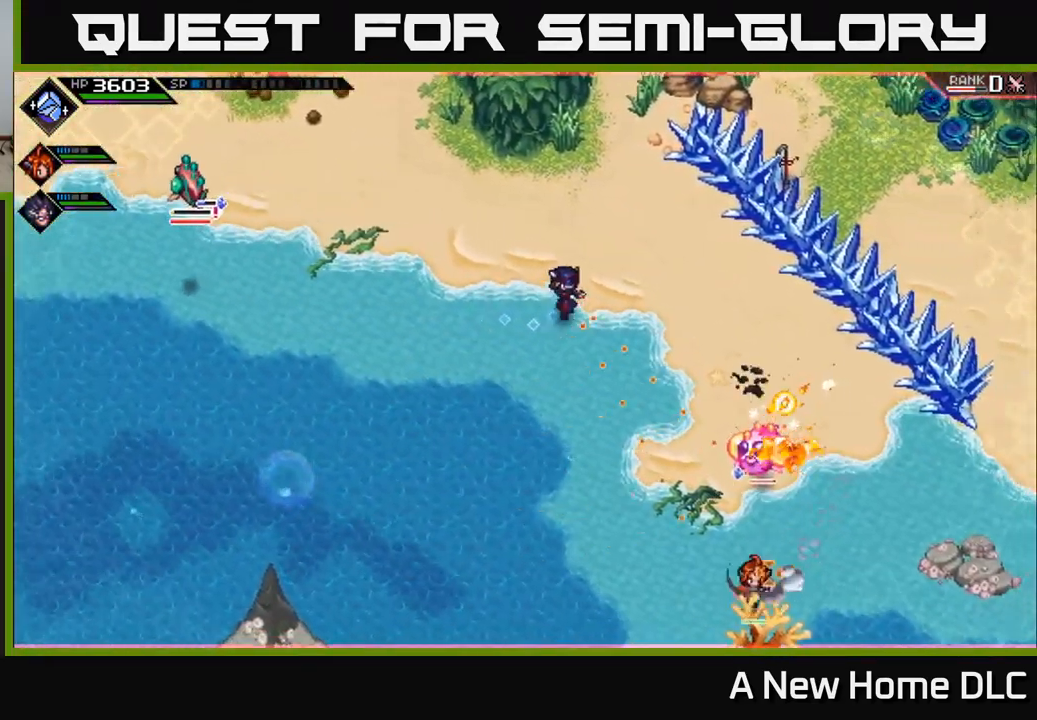
{"buttons": [], "left_stick": "right", "right_stick": "down-right", "events": [[266, "R1", "down"], [350, "R1", "up"], [467, "left_stick", "right"]]}
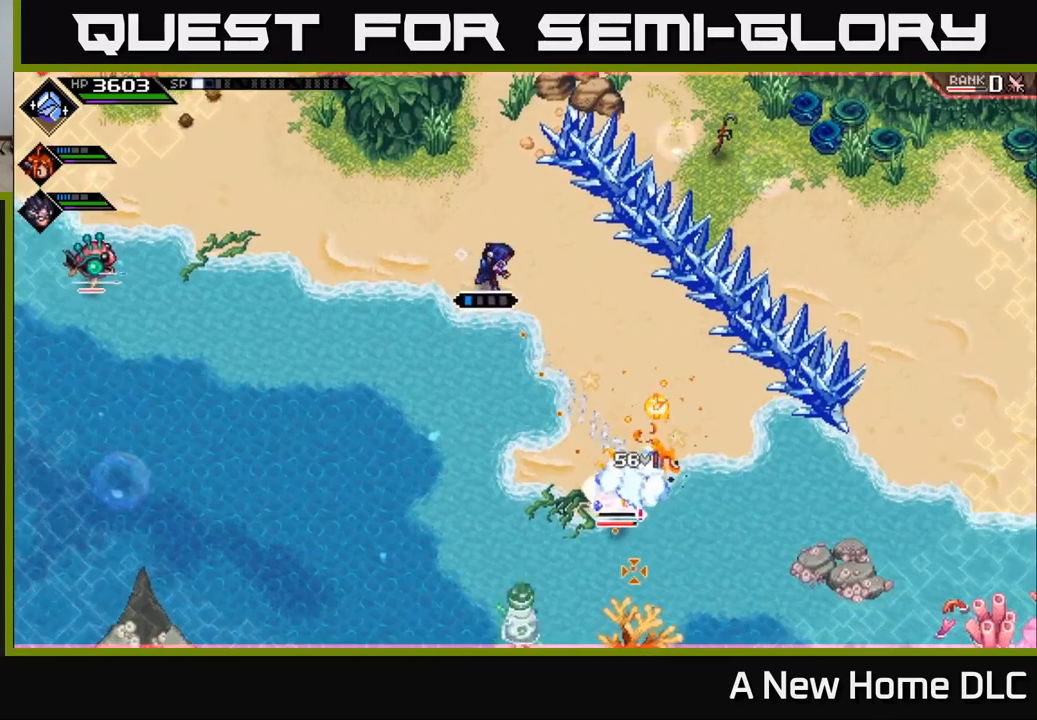
{"buttons": [], "left_stick": "center", "right_stick": "down", "events": [[50, "right_stick", "down"], [233, "R1", "down"], [267, "left_stick", "down-right"], [333, "R1", "up"], [417, "left_stick", "center"]]}